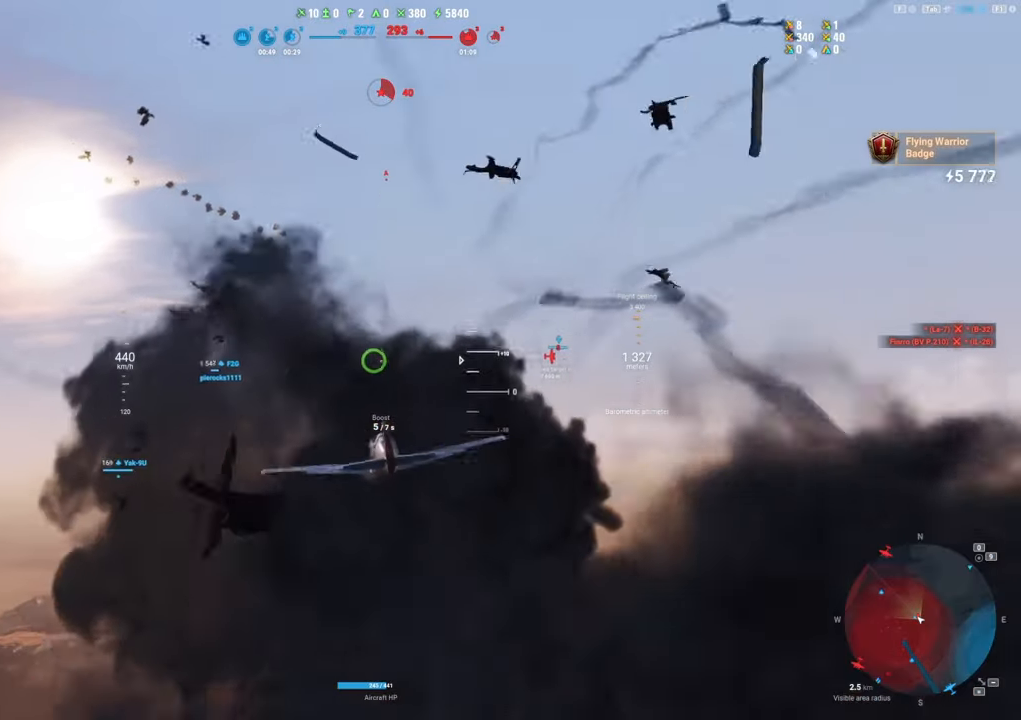
Gameplay with keyboard and mouse; each line is a JSON object with the keys and mouse buttons held at the frame after it. "events" lists presses ("down") and releases ("up") of "1", "2", "3", "4", "5", "a", "alt", "c", "caps_lock", "ctrl", "d", "e", "f", "g", "q", "r", "s", "shift", "space", "t", "tab", "v", "w", "x", "z", "mouse_left", "mouse_wheel" and "mouse_right" between this image and that frame as [ms after this image, input, new state], when the widget could be followed in between. "mouse_left", "mouse_wheel", "mouse_right" = the "left", "wheel", "right" buttons of the "mouse" list. No other keys are recorded. "wheel" means that the mouse wheel is clicked or scrolled. "mouse_move" is the direction in which the mouse moves at that frame (one of eight, or "still"), when it could be read.
{"keys": ["a"], "mouse": [], "mouse_move": "still", "events": [[84, "d", "up"], [217, "a", "down"]]}
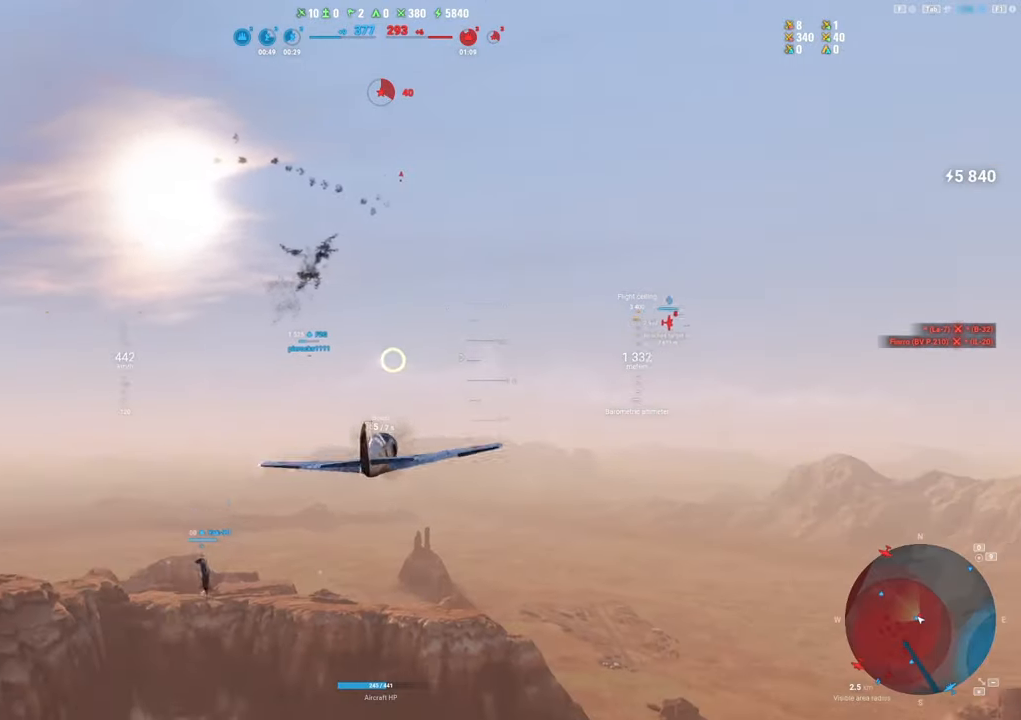
{"keys": ["a"], "mouse": [], "mouse_move": "still", "events": [[234, "a", "up"], [467, "a", "down"]]}
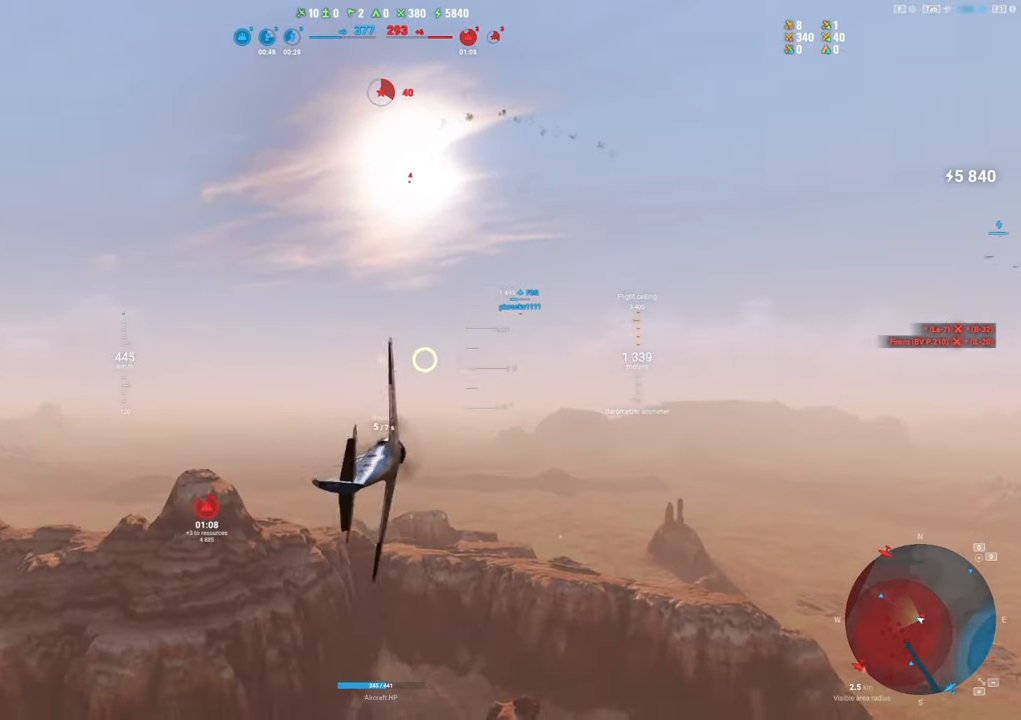
{"keys": ["a"], "mouse": [], "mouse_move": "right", "events": []}
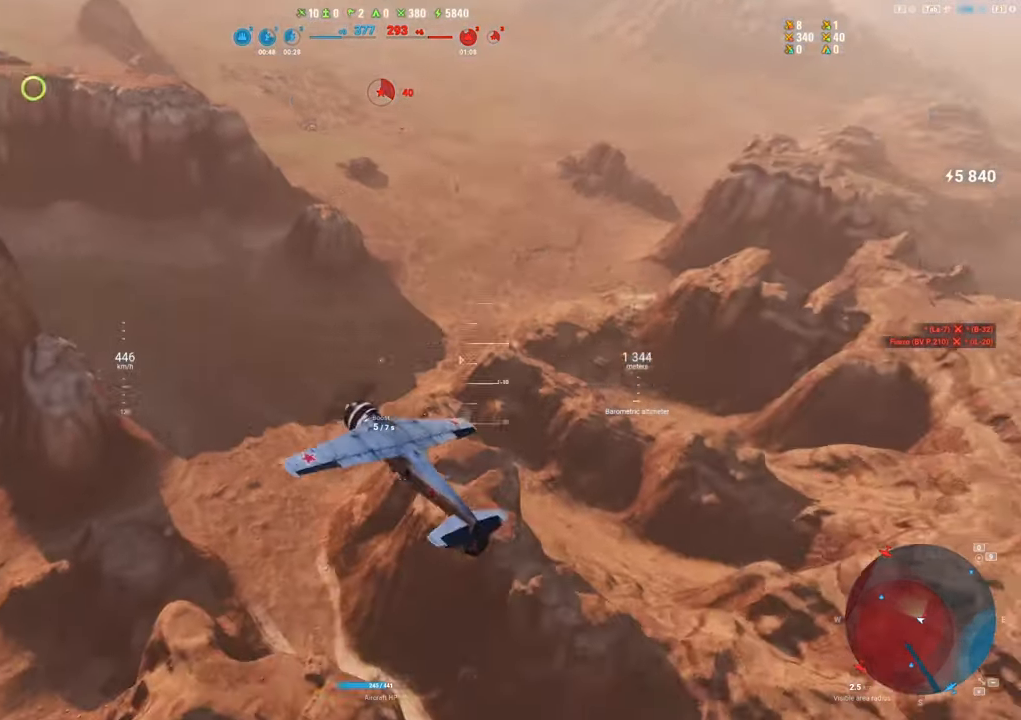
{"keys": ["e", "s"], "mouse": [], "mouse_move": "up", "events": [[34, "a", "up"], [34, "s", "down"], [267, "e", "down"]]}
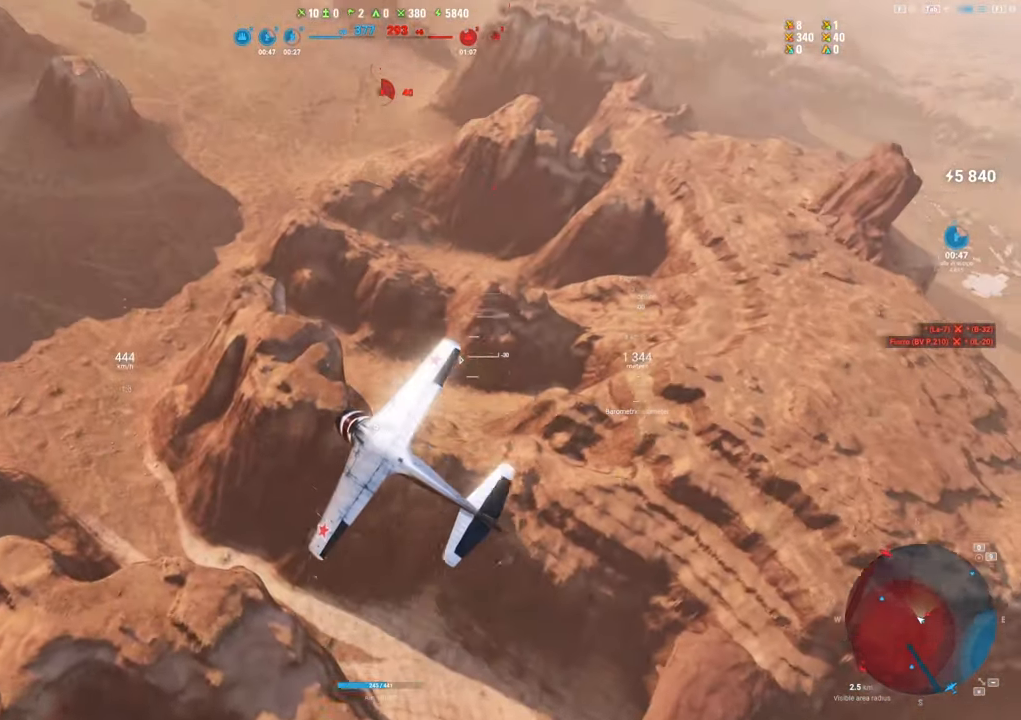
{"keys": ["a", "s"], "mouse": [], "mouse_move": "right", "events": [[50, "e", "up"], [234, "a", "down"]]}
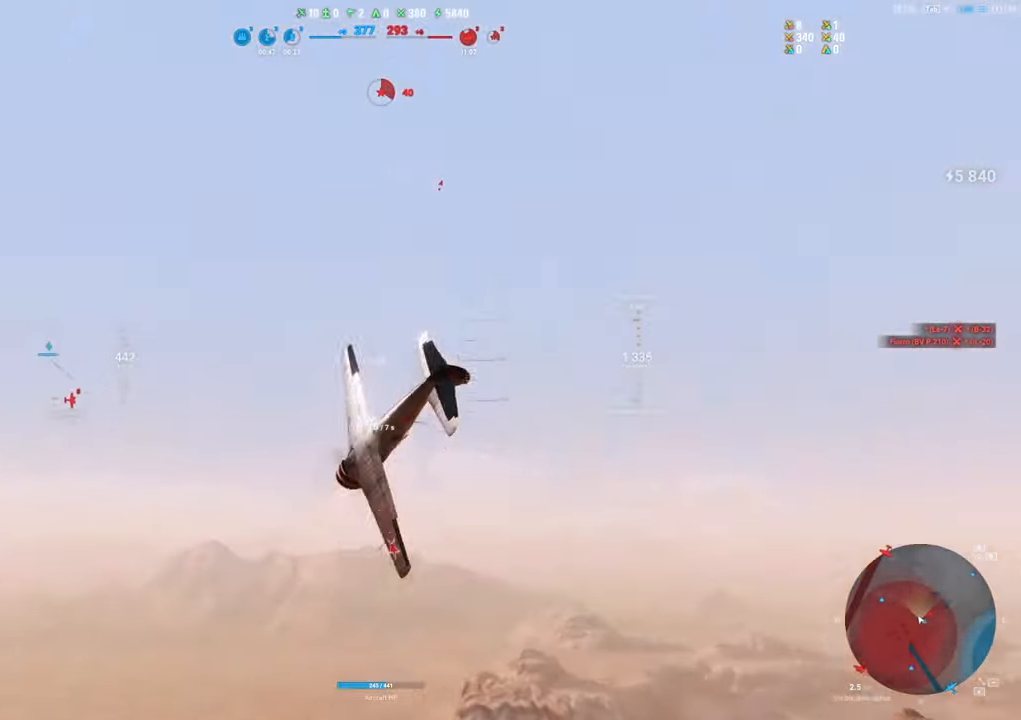
{"keys": ["s"], "mouse": [], "mouse_move": "right", "events": [[250, "a", "up"]]}
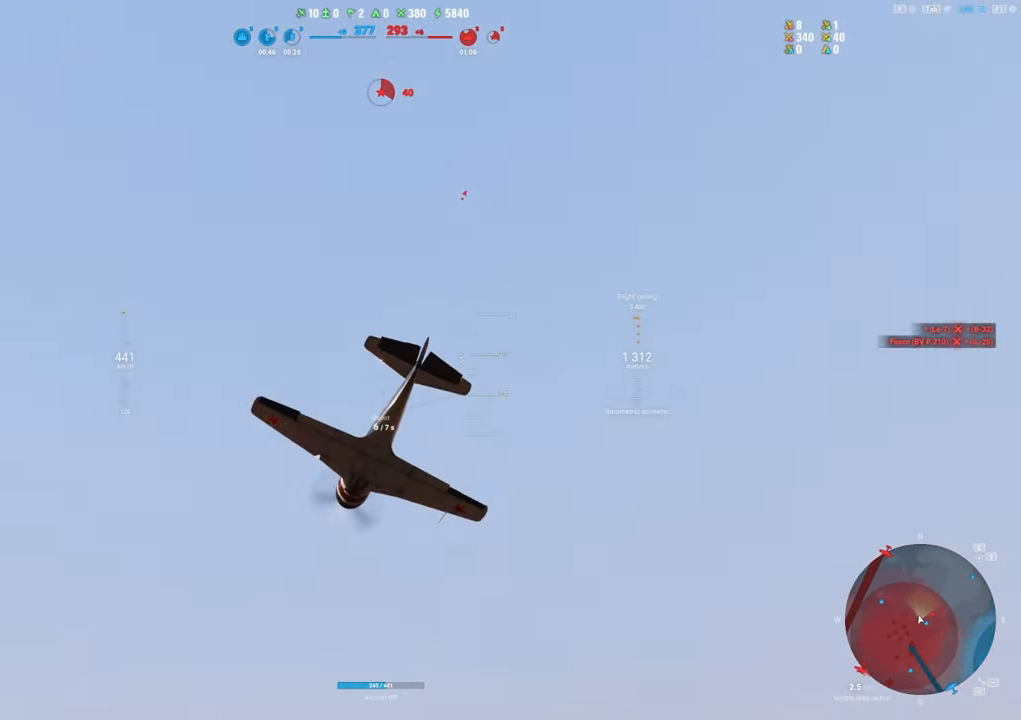
{"keys": ["s"], "mouse": [], "mouse_move": "right", "events": []}
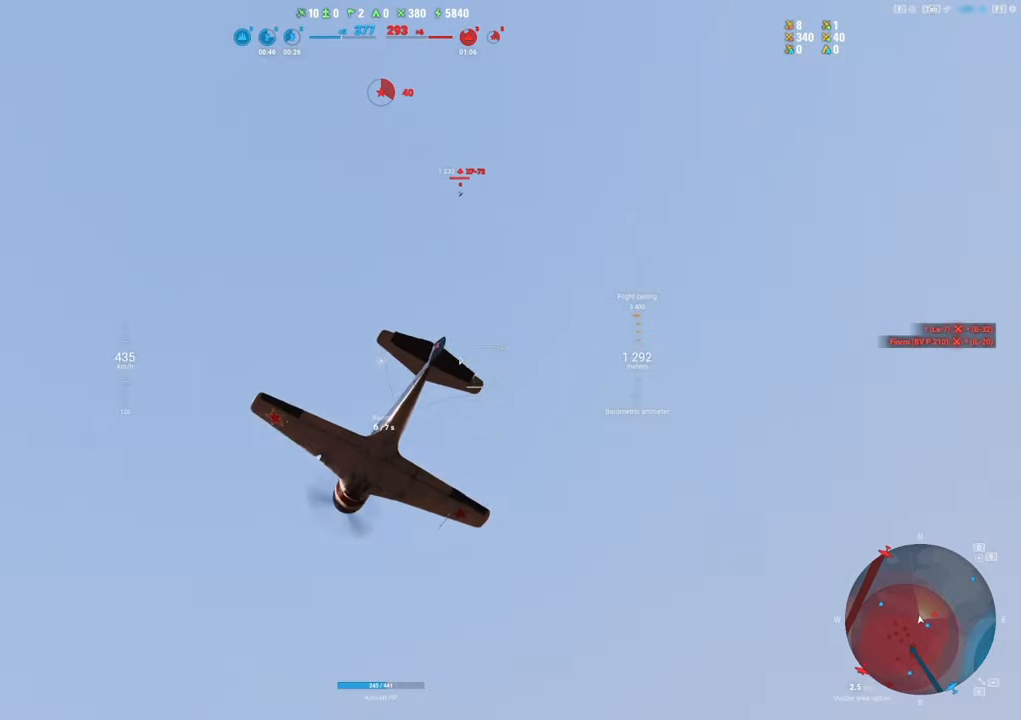
{"keys": ["s"], "mouse": [], "mouse_move": "still", "events": []}
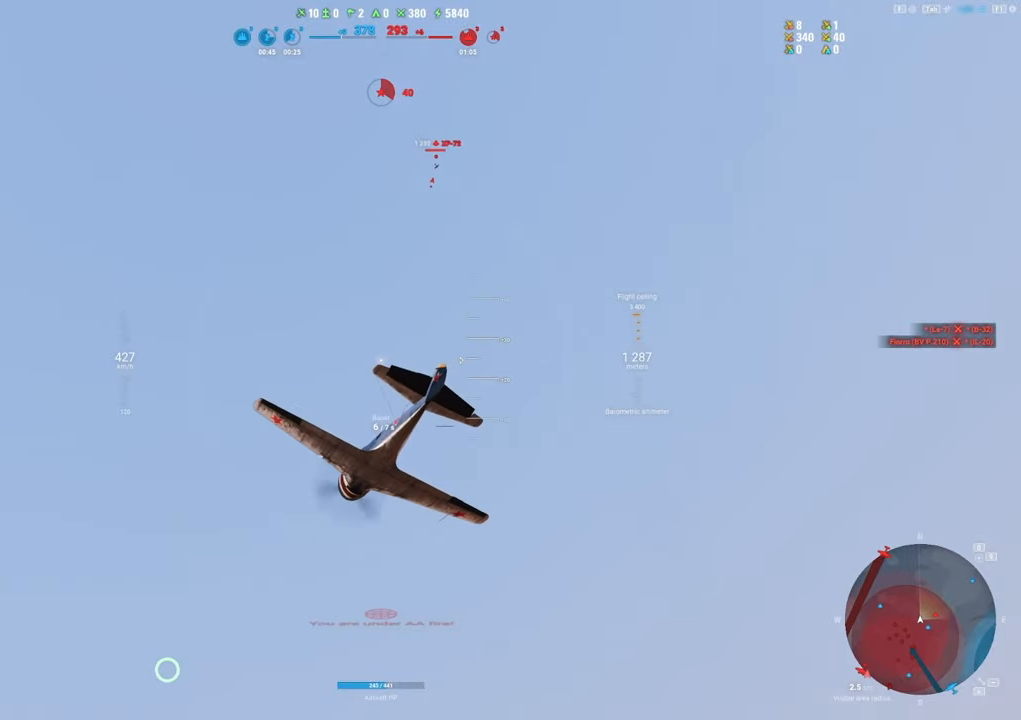
{"keys": ["s"], "mouse": [], "mouse_move": "still", "events": []}
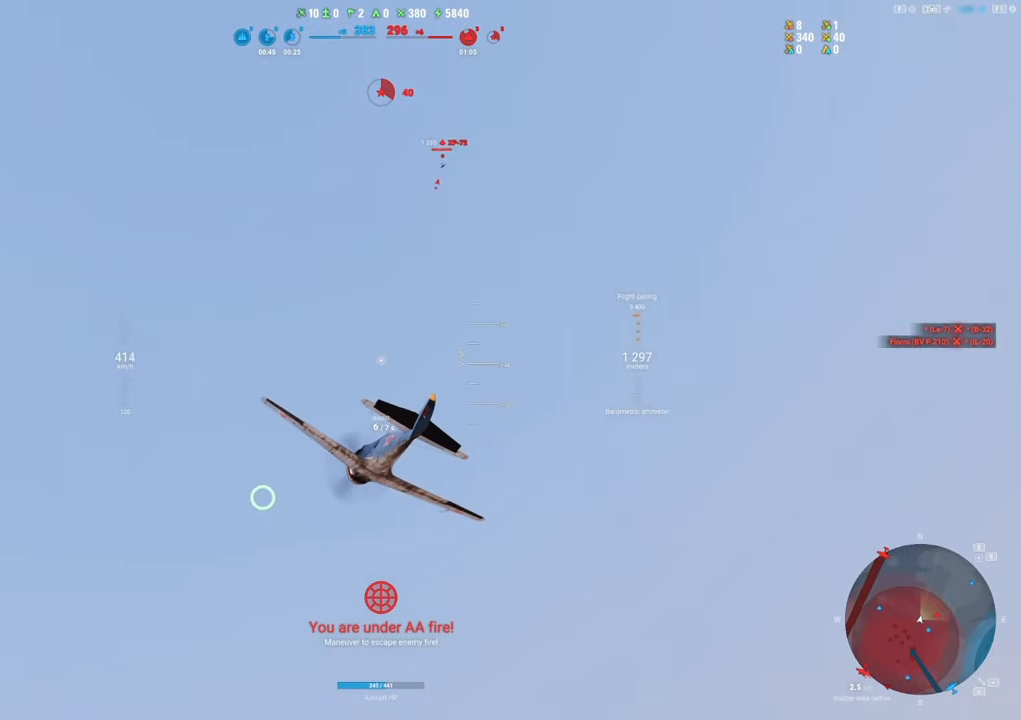
{"keys": ["shift"], "mouse": [], "mouse_move": "still", "events": [[117, "s", "up"], [167, "shift", "down"]]}
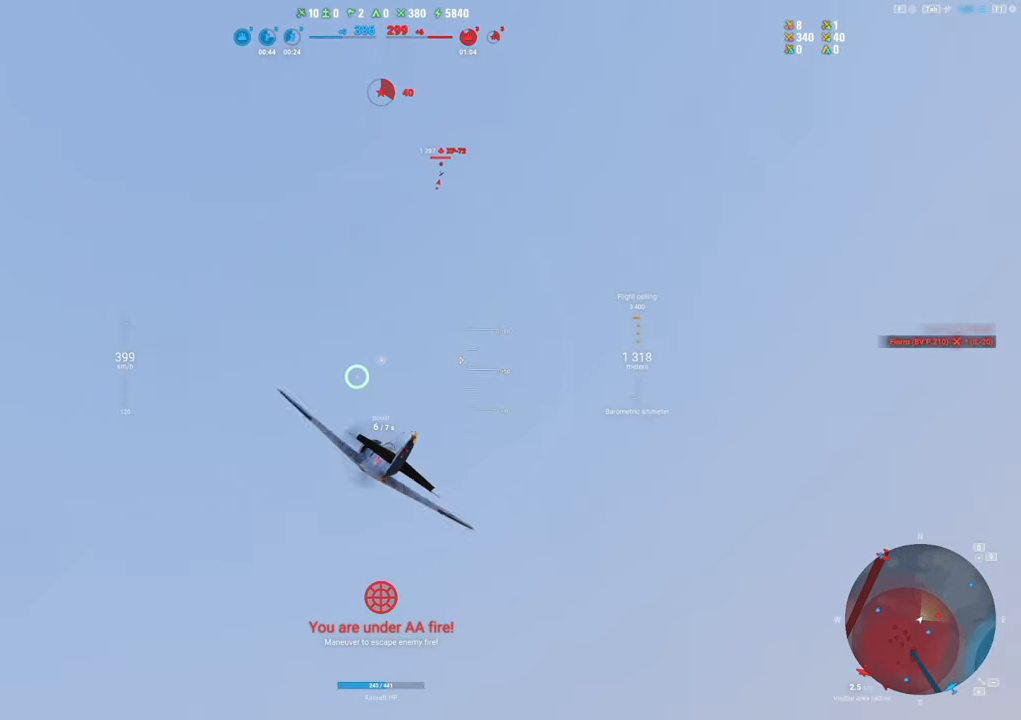
{"keys": ["shift"], "mouse": [], "mouse_move": "still", "events": []}
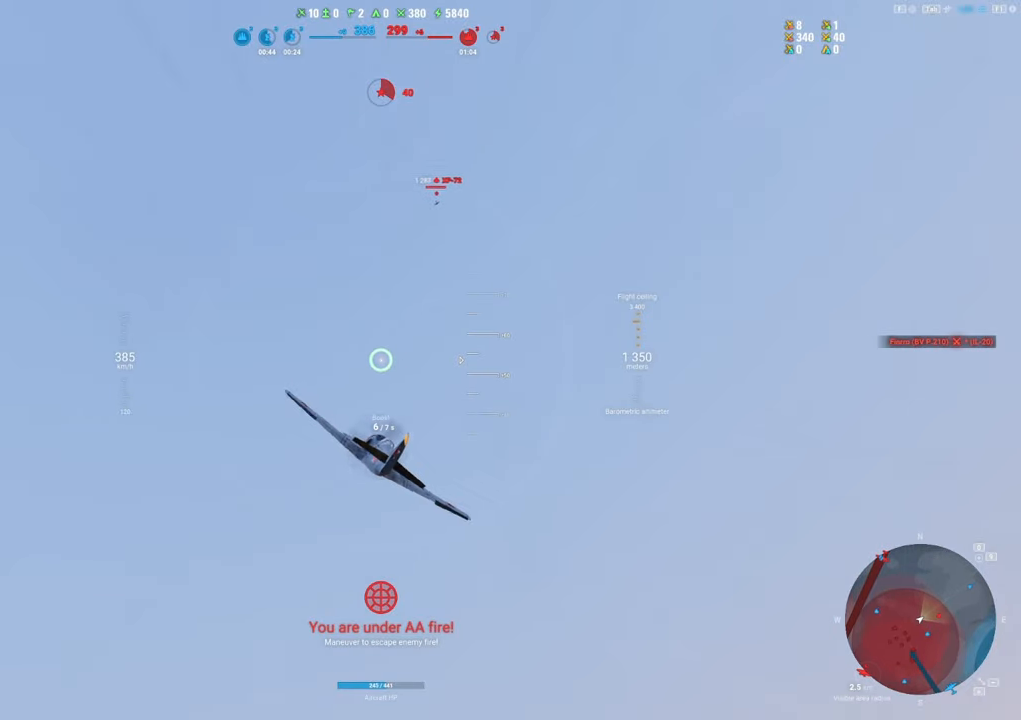
{"keys": ["shift"], "mouse": [], "mouse_move": "still", "events": []}
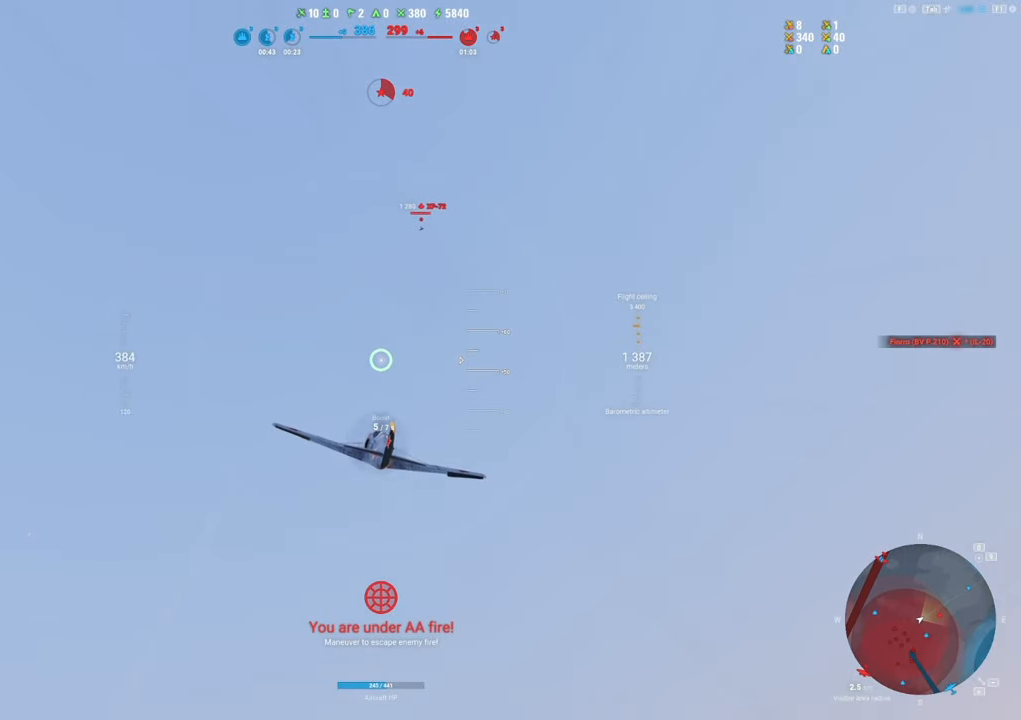
{"keys": ["d", "shift"], "mouse": [], "mouse_move": "still", "events": [[400, "d", "down"]]}
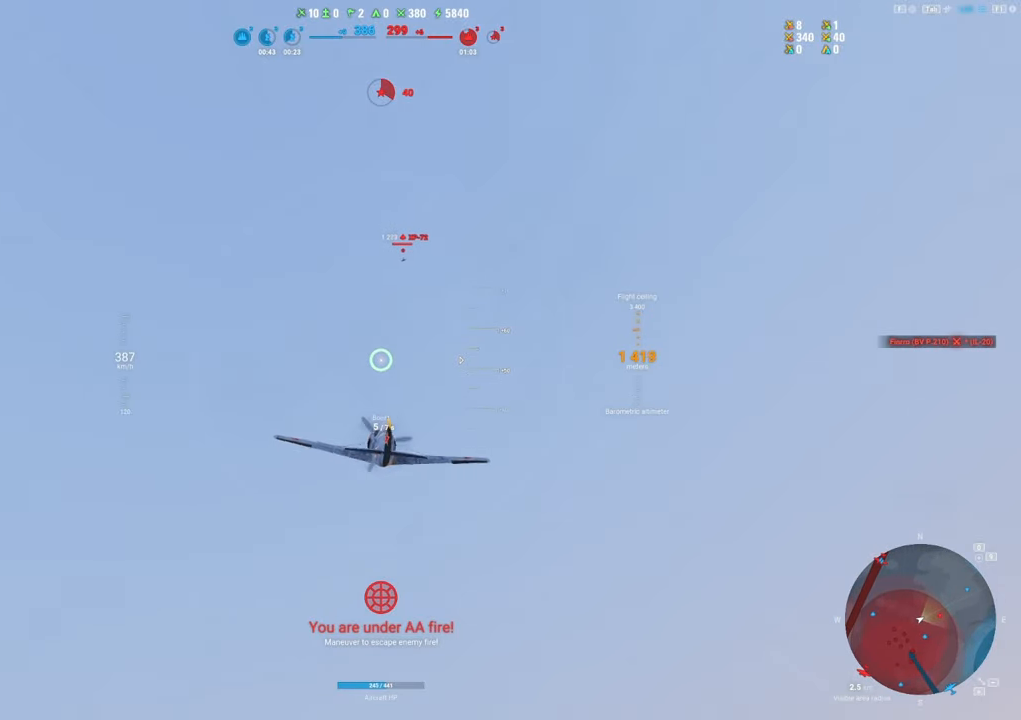
{"keys": ["shift"], "mouse": [], "mouse_move": "still", "events": [[134, "d", "up"]]}
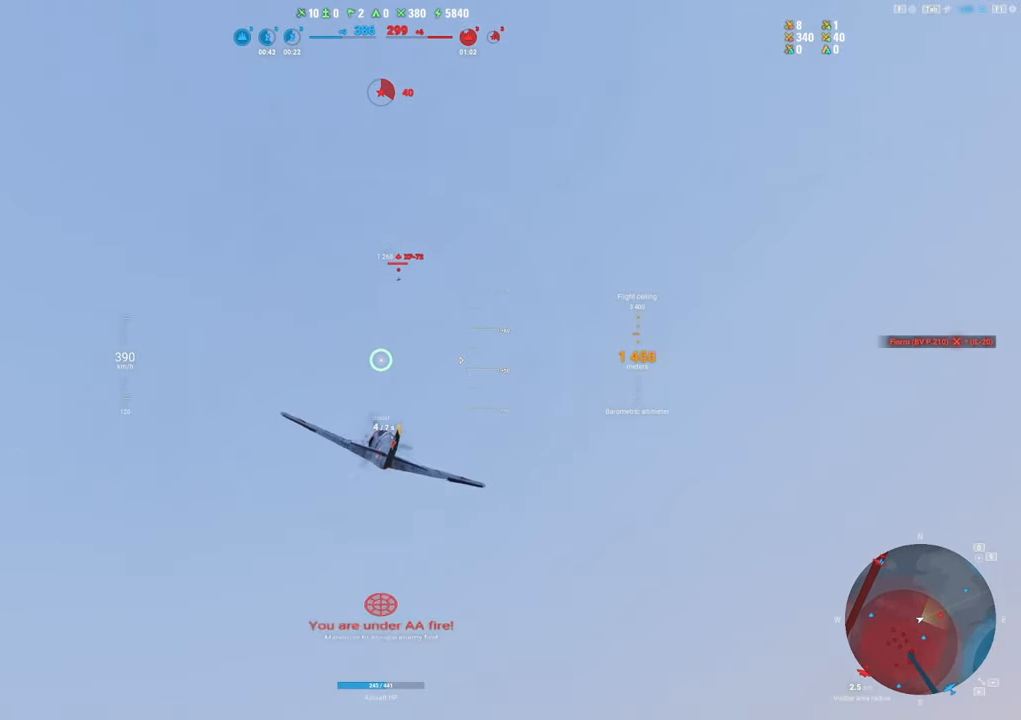
{"keys": ["shift"], "mouse": [], "mouse_move": "still", "events": []}
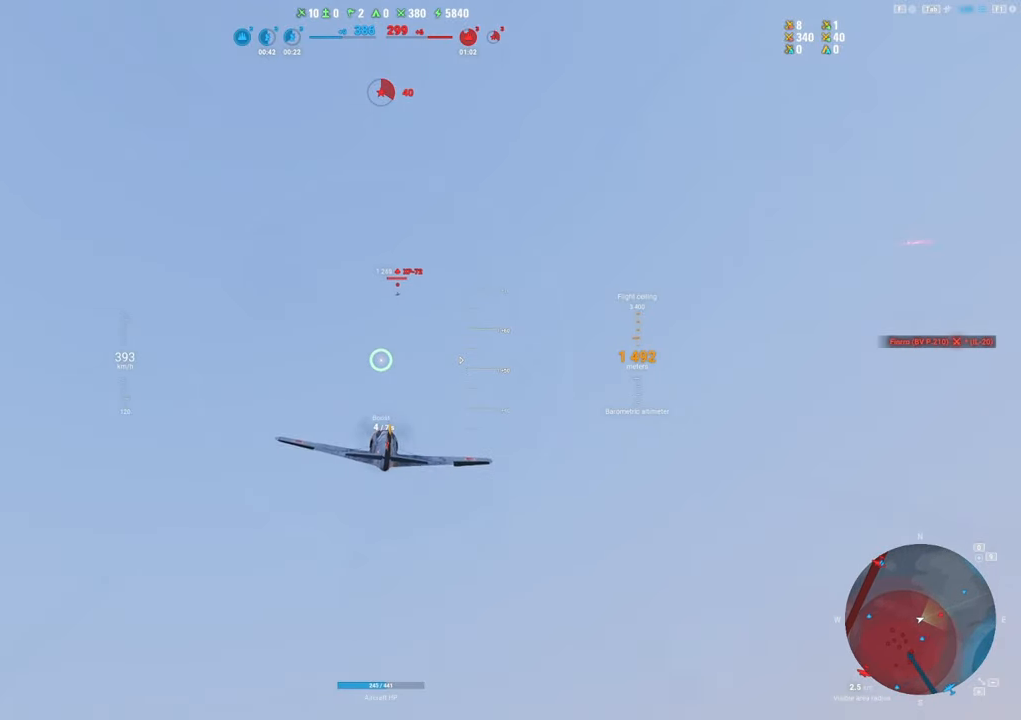
{"keys": ["shift"], "mouse": [], "mouse_move": "still", "events": []}
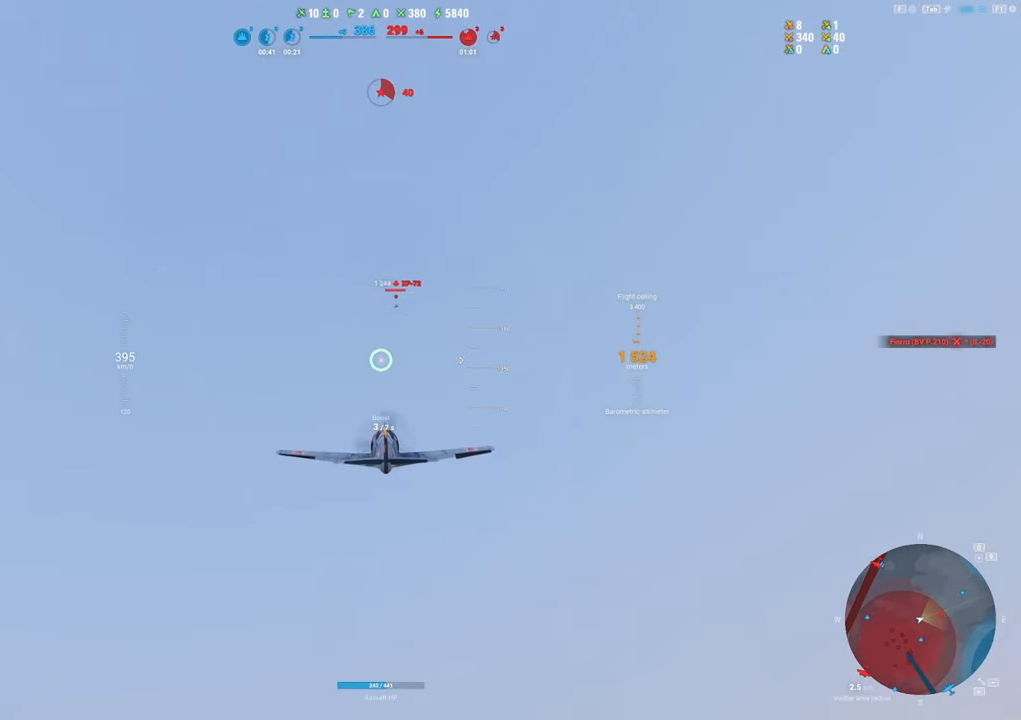
{"keys": [], "mouse": [], "mouse_move": "still", "events": [[100, "d", "down"], [134, "shift", "up"], [284, "d", "up"], [334, "alt", "down"], [467, "alt", "up"]]}
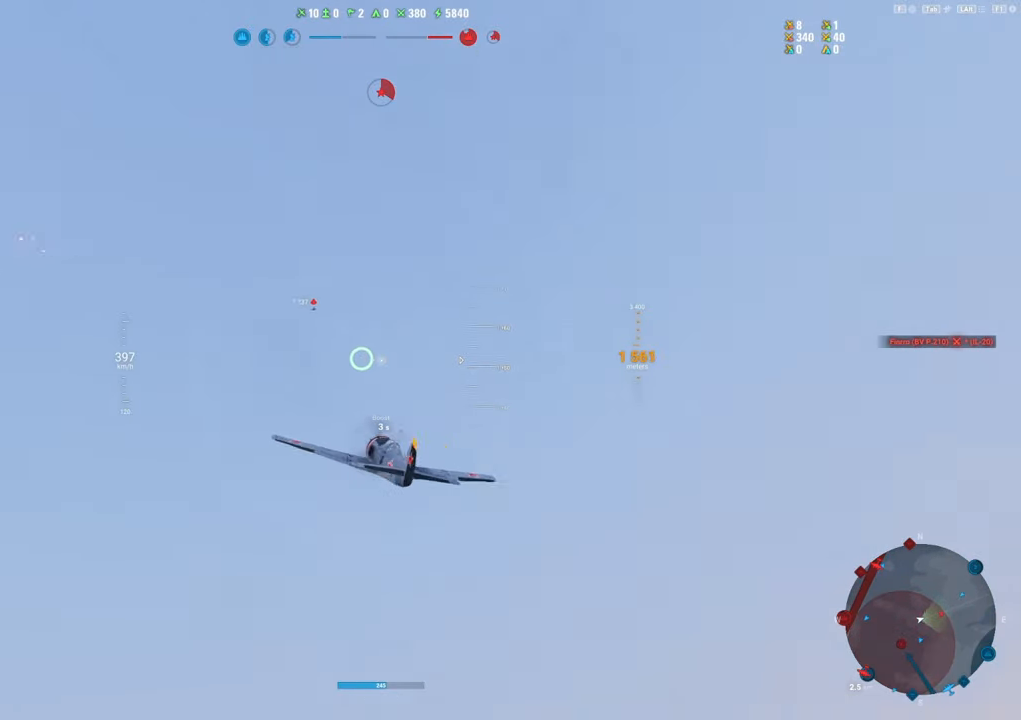
{"keys": ["e"], "mouse": [], "mouse_move": "still", "events": [[484, "e", "down"]]}
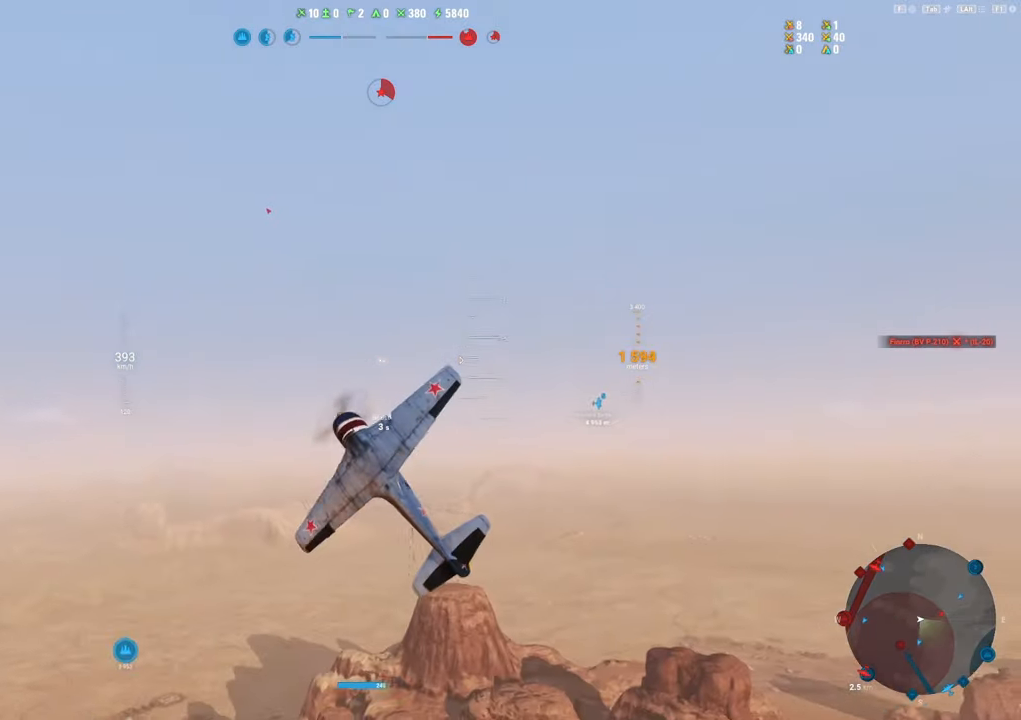
{"keys": ["e"], "mouse": [], "mouse_move": "still", "events": []}
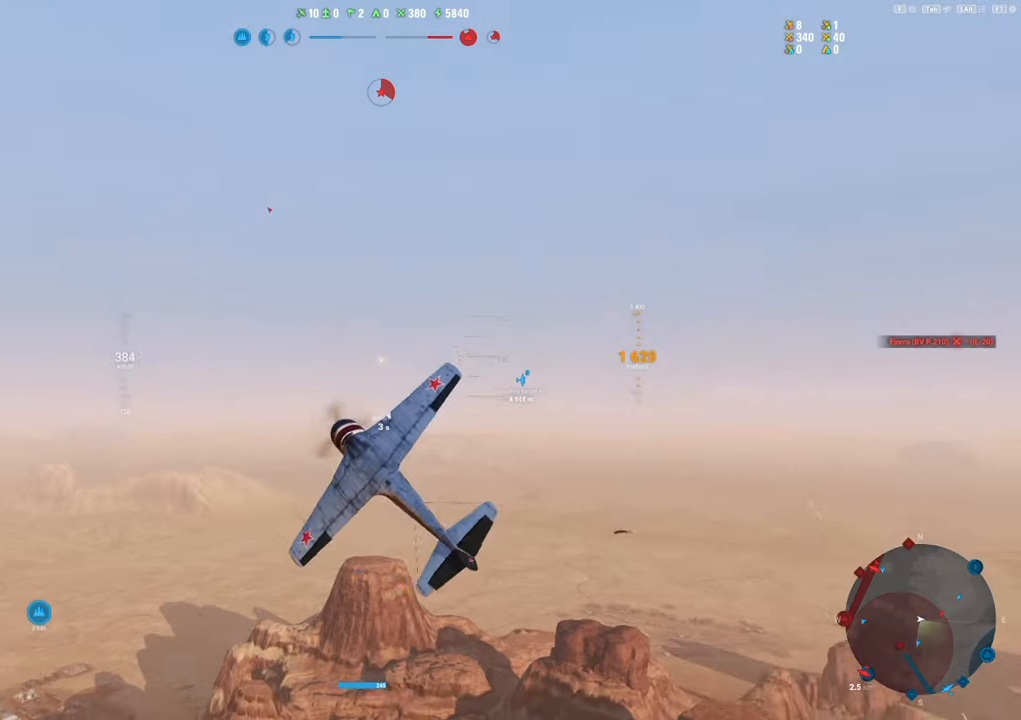
{"keys": ["e"], "mouse": [], "mouse_move": "still", "events": []}
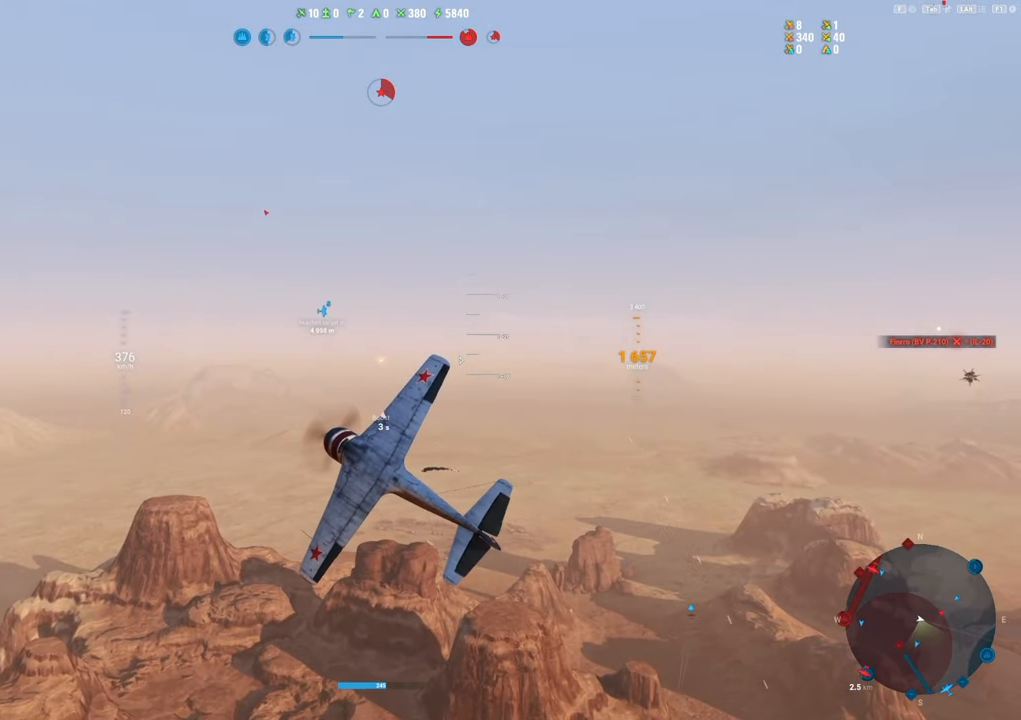
{"keys": ["e"], "mouse": [], "mouse_move": "still", "events": []}
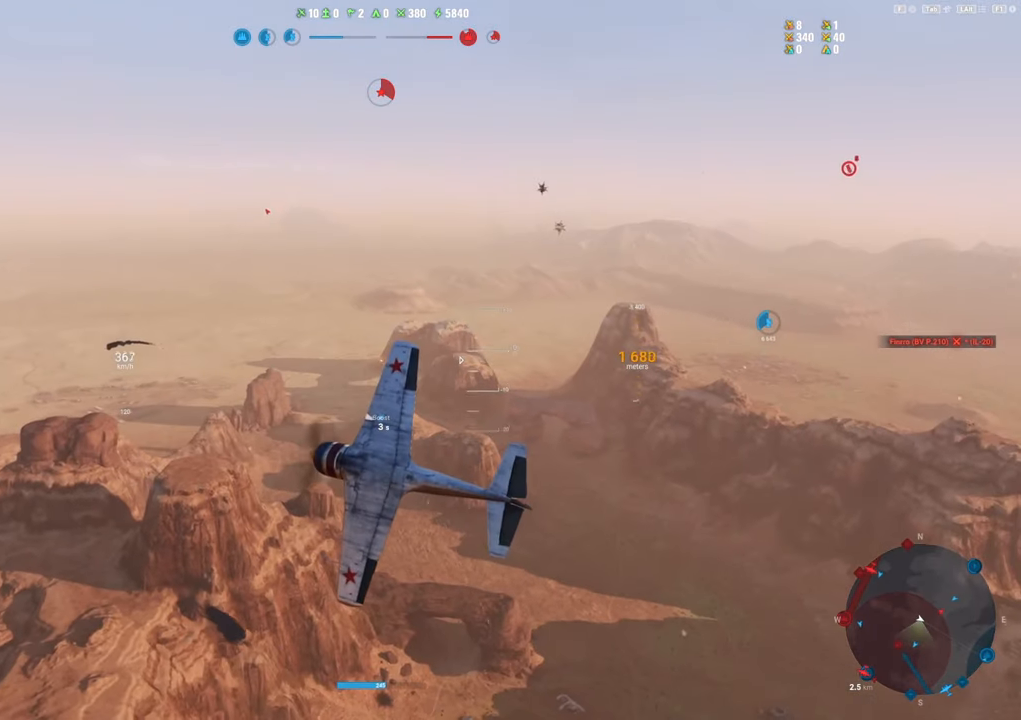
{"keys": ["e"], "mouse": [], "mouse_move": "still", "events": []}
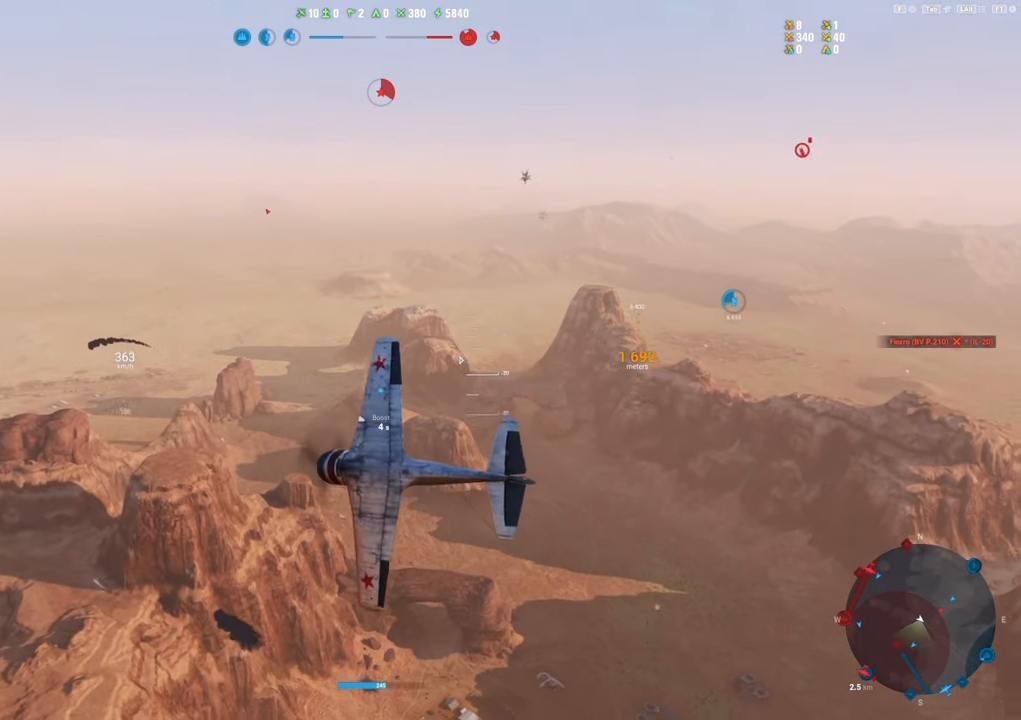
{"keys": ["e", "shift"], "mouse": [], "mouse_move": "still", "events": [[334, "shift", "down"]]}
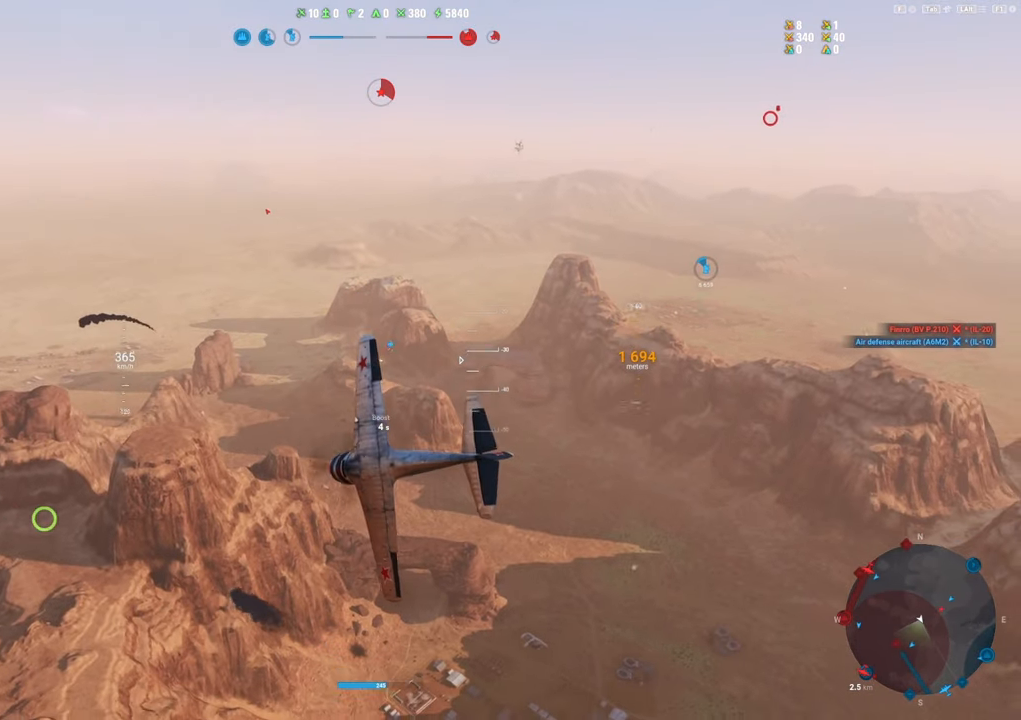
{"keys": ["e", "shift"], "mouse": [], "mouse_move": "still", "events": []}
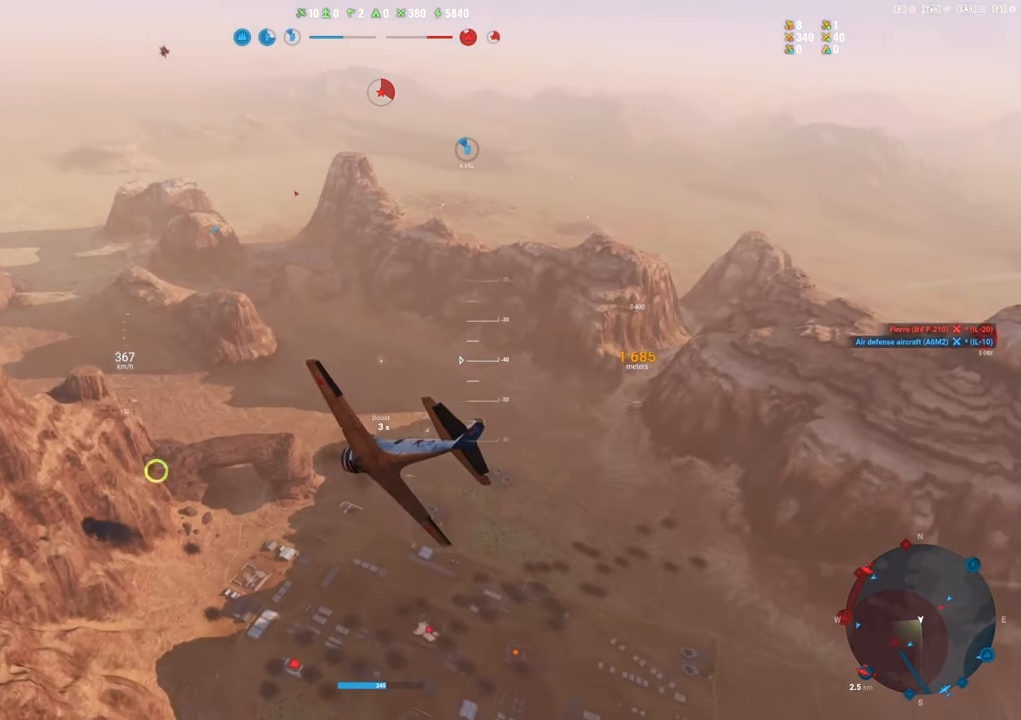
{"keys": ["shift"], "mouse": [], "mouse_move": "still", "events": [[117, "e", "up"]]}
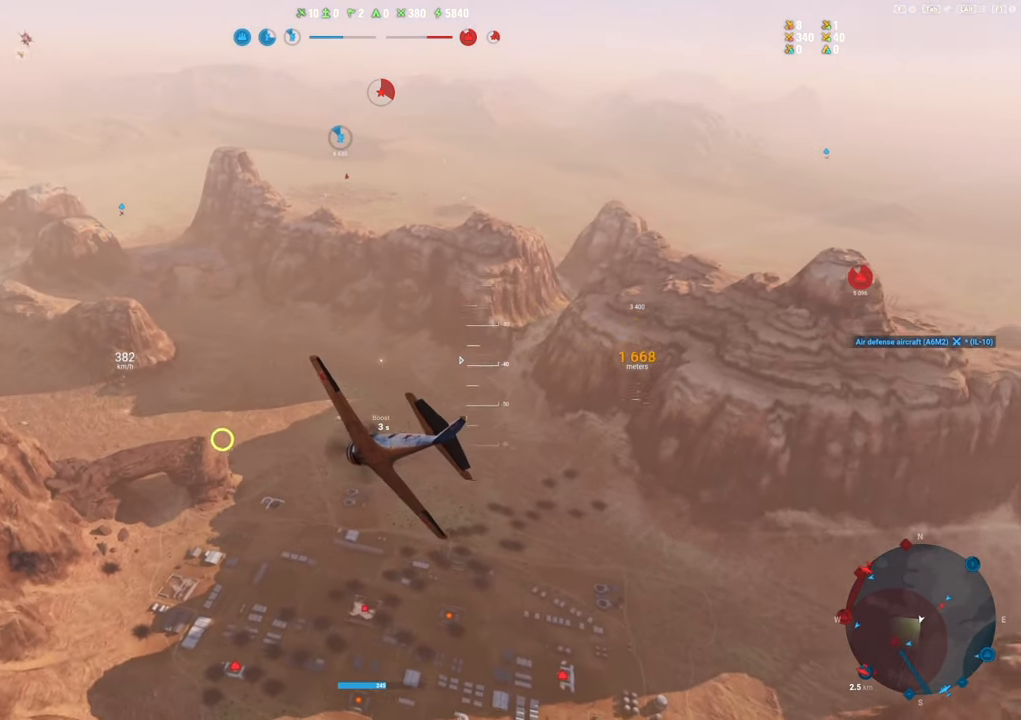
{"keys": ["shift"], "mouse": [], "mouse_move": "still", "events": []}
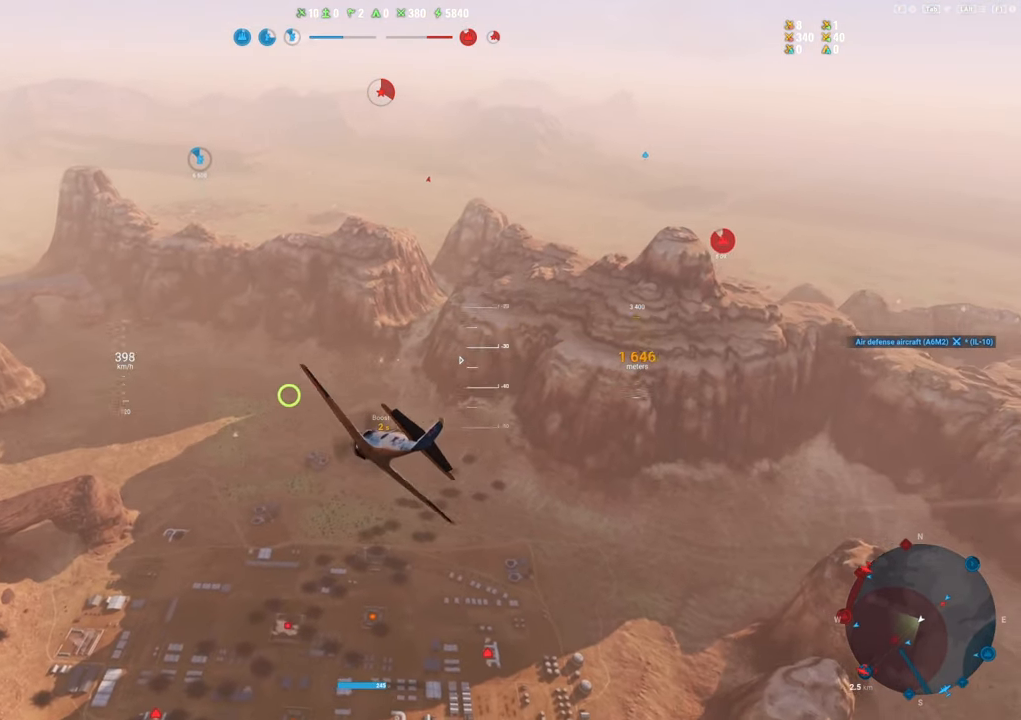
{"keys": ["shift"], "mouse": [], "mouse_move": "still", "events": []}
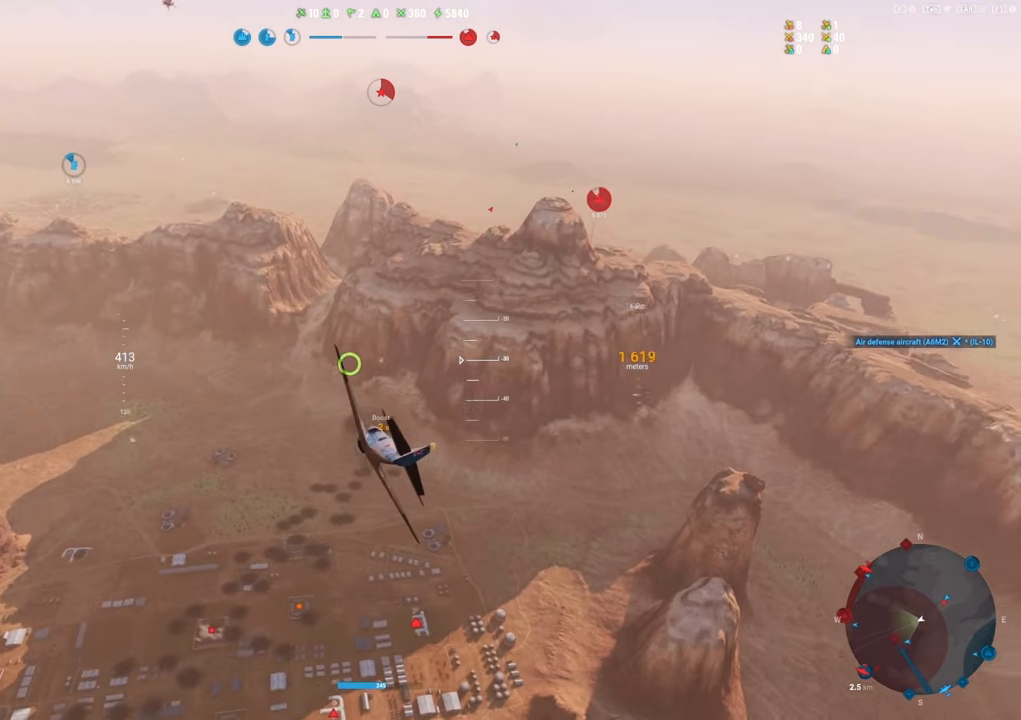
{"keys": ["a", "shift"], "mouse": [], "mouse_move": "still", "events": [[167, "a", "down"]]}
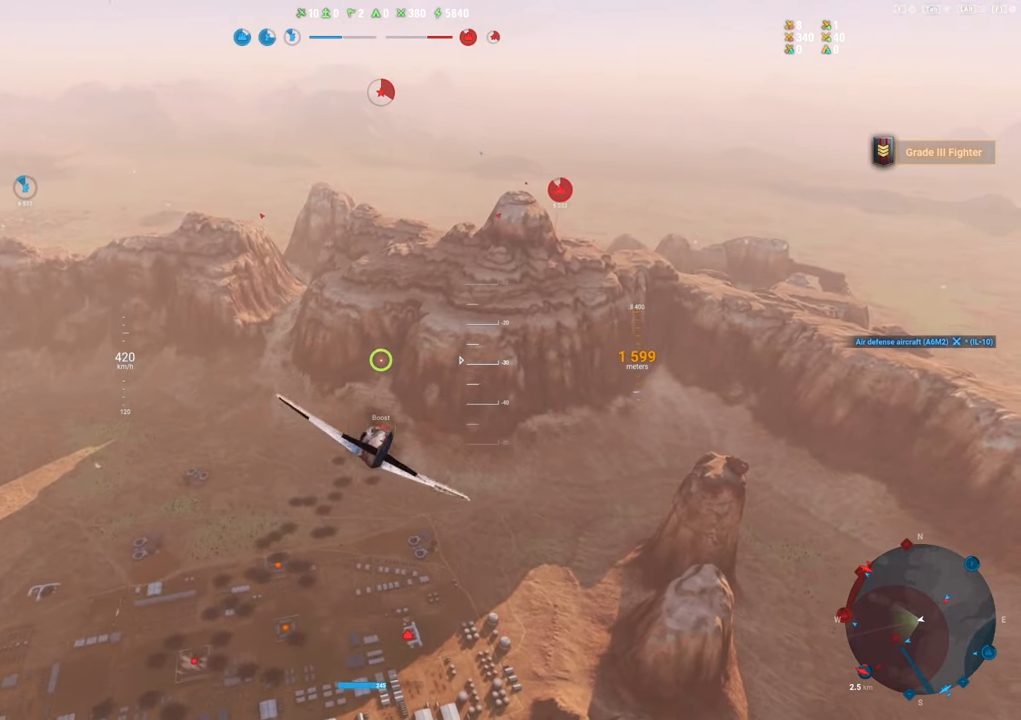
{"keys": ["shift"], "mouse": [], "mouse_move": "still", "events": [[184, "a", "up"]]}
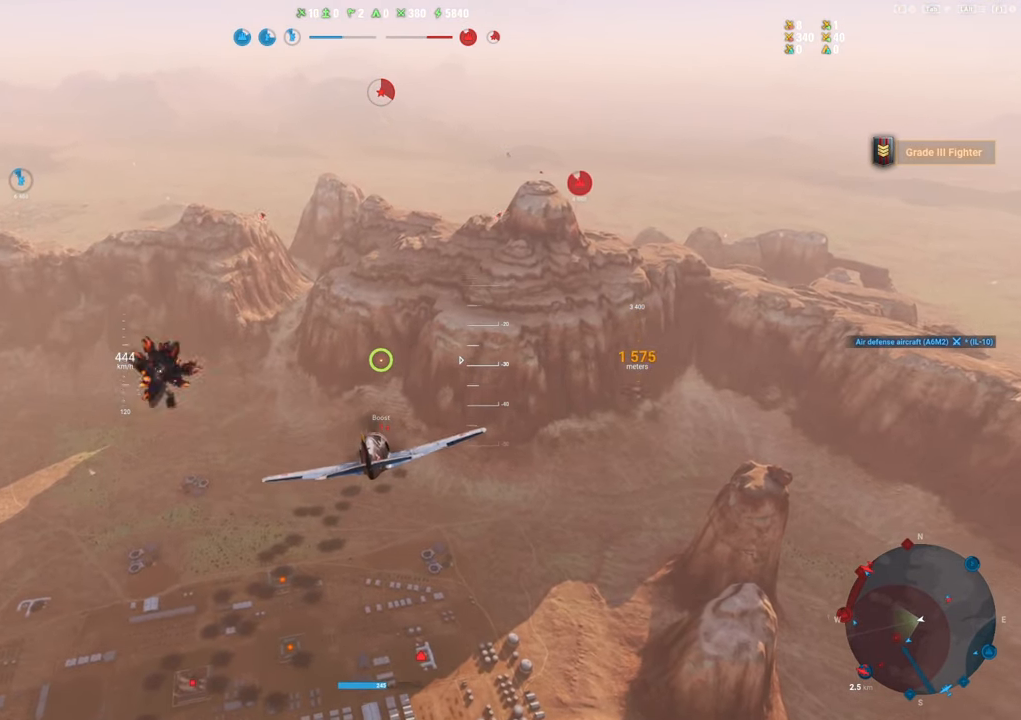
{"keys": ["shift"], "mouse": [], "mouse_move": "right", "events": []}